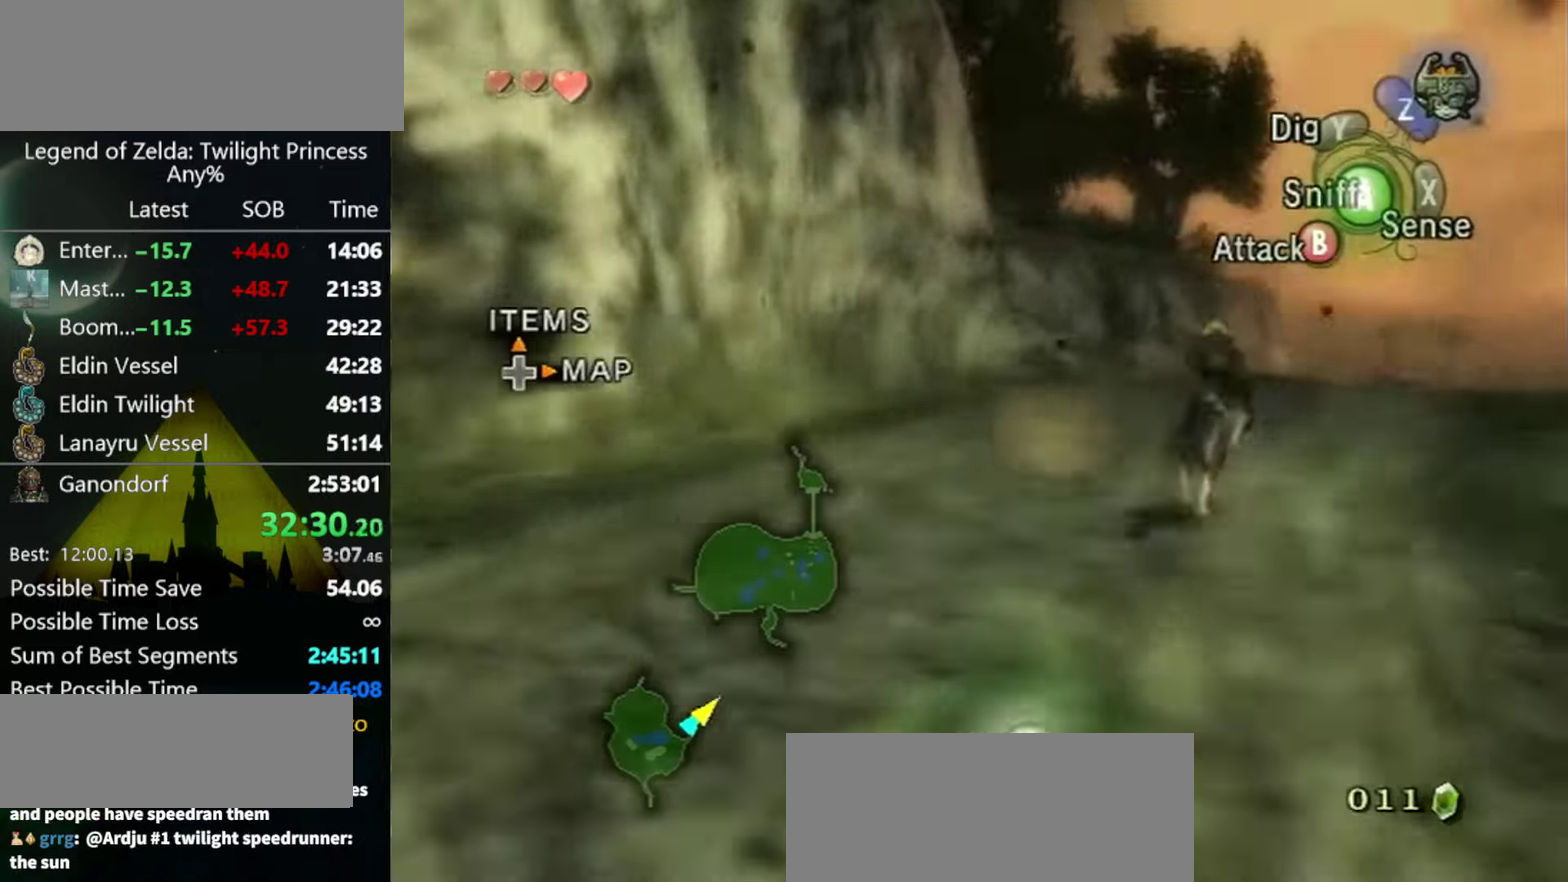
Gameplay with a controller (Nintendo layout); each line is a JSON object with the inputs held at the frame after it (dt_ms = milliseconds from this image to that frame). "events" lists button and stick changes between this image and that frame as [ms after this image, input, new state], when the widget could be followed in between. Not read: L3 R3.
{"dt_ms": 500, "buttons": [], "left_stick": "up-right", "right_stick": "center", "events": []}
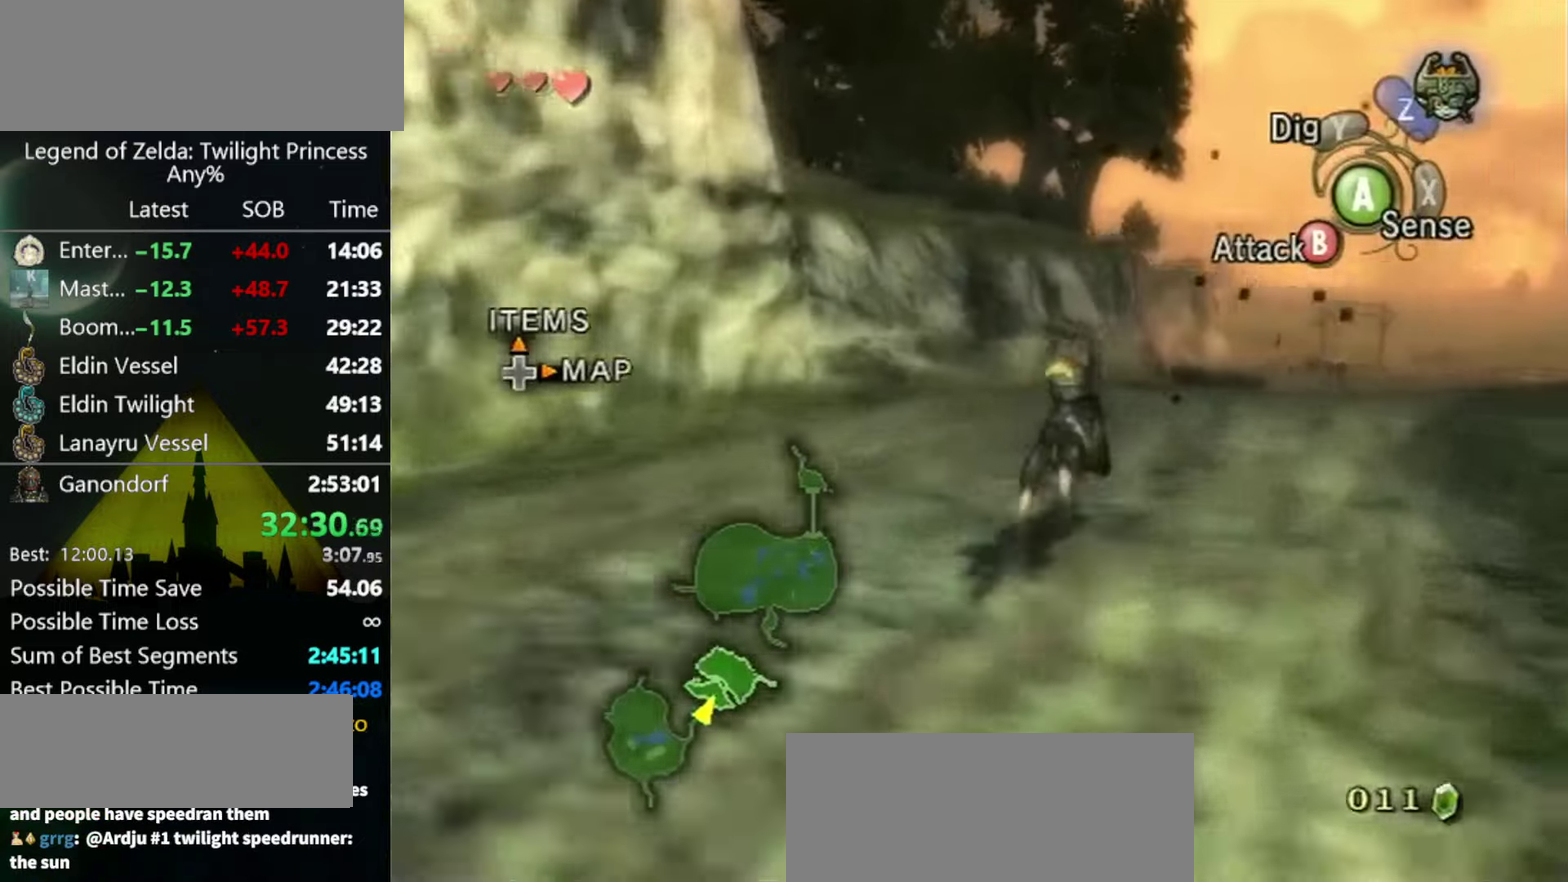
{"dt_ms": 500, "buttons": [], "left_stick": "up-right", "right_stick": "center", "events": [[167, "left_stick", "up"], [467, "left_stick", "up-right"]]}
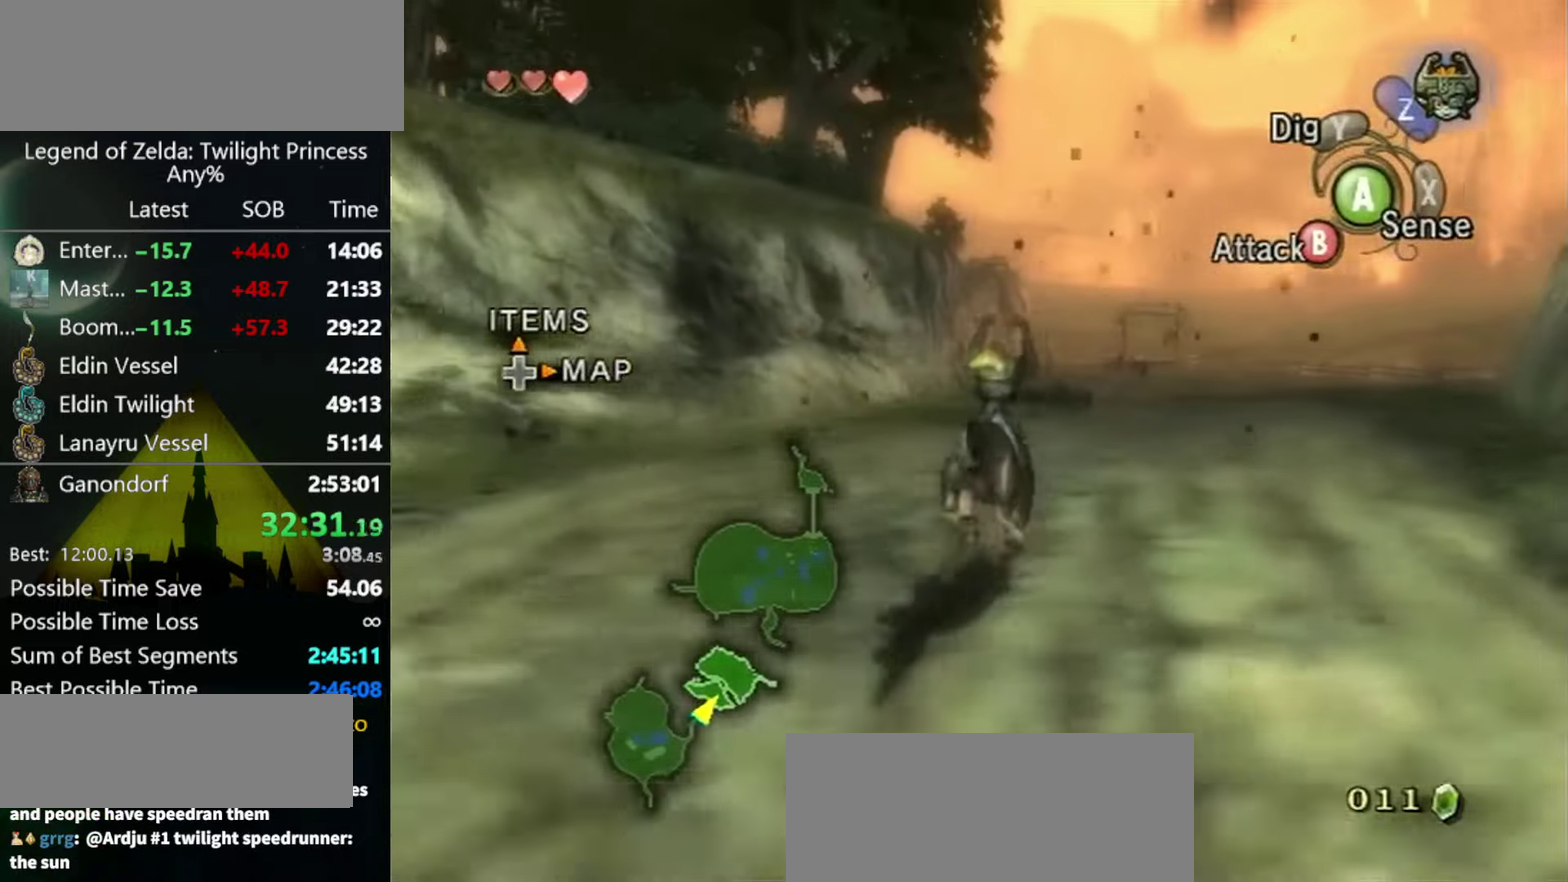
{"dt_ms": 500, "buttons": [], "left_stick": "up", "right_stick": "center", "events": [[167, "A", "down"], [200, "left_stick", "up"], [233, "A", "up"], [300, "A", "down"], [367, "A", "up"]]}
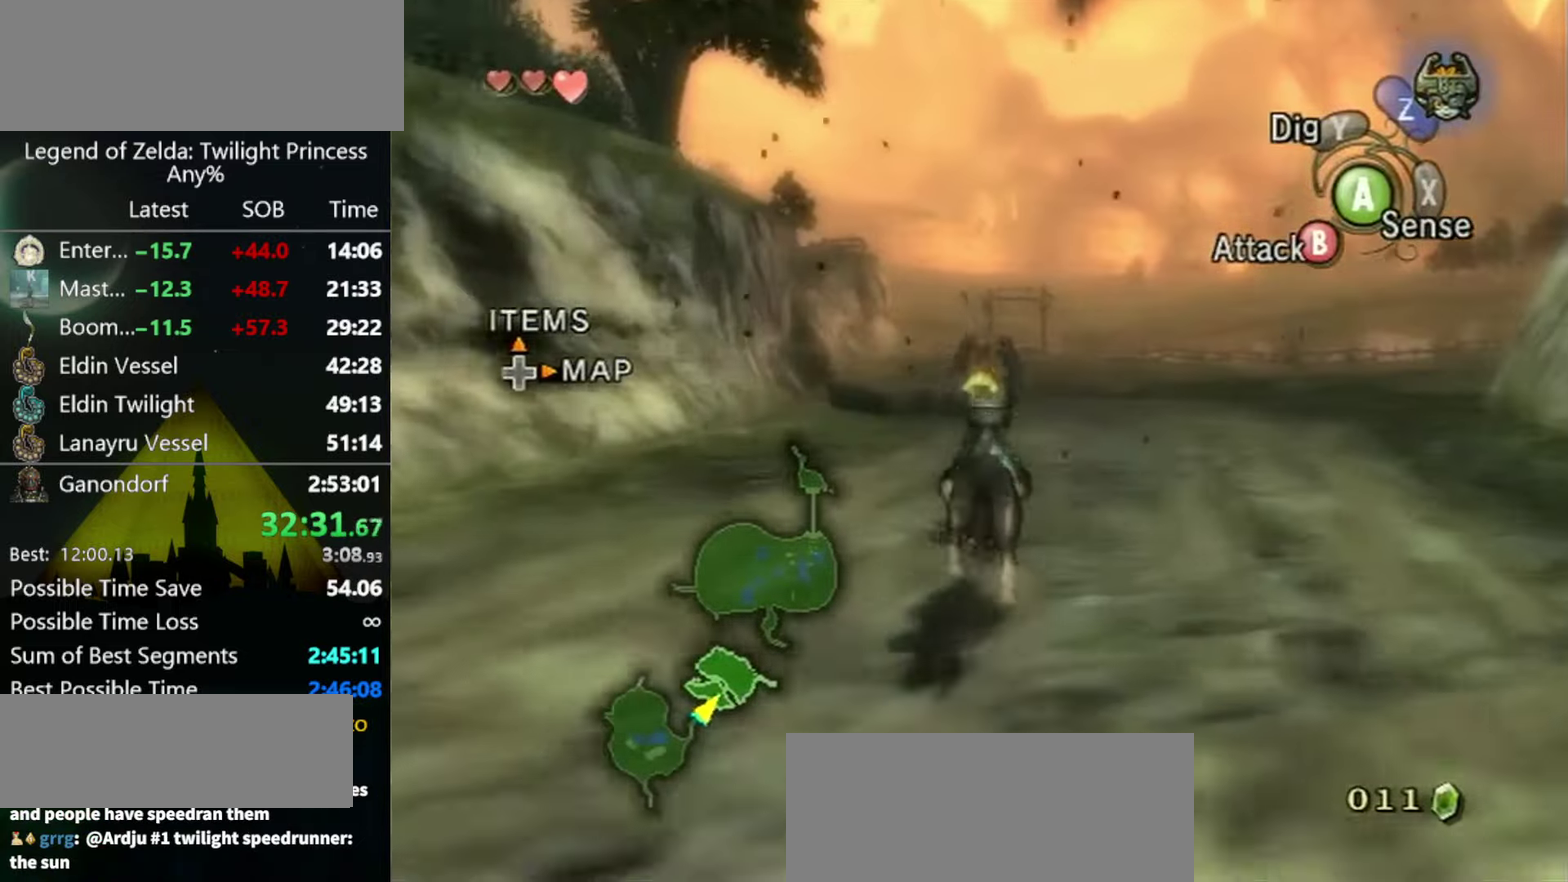
{"dt_ms": 500, "buttons": [], "left_stick": "up", "right_stick": "center", "events": [[100, "A", "down"], [167, "A", "up"], [233, "A", "down"], [300, "A", "up"], [367, "A", "down"], [433, "A", "up"]]}
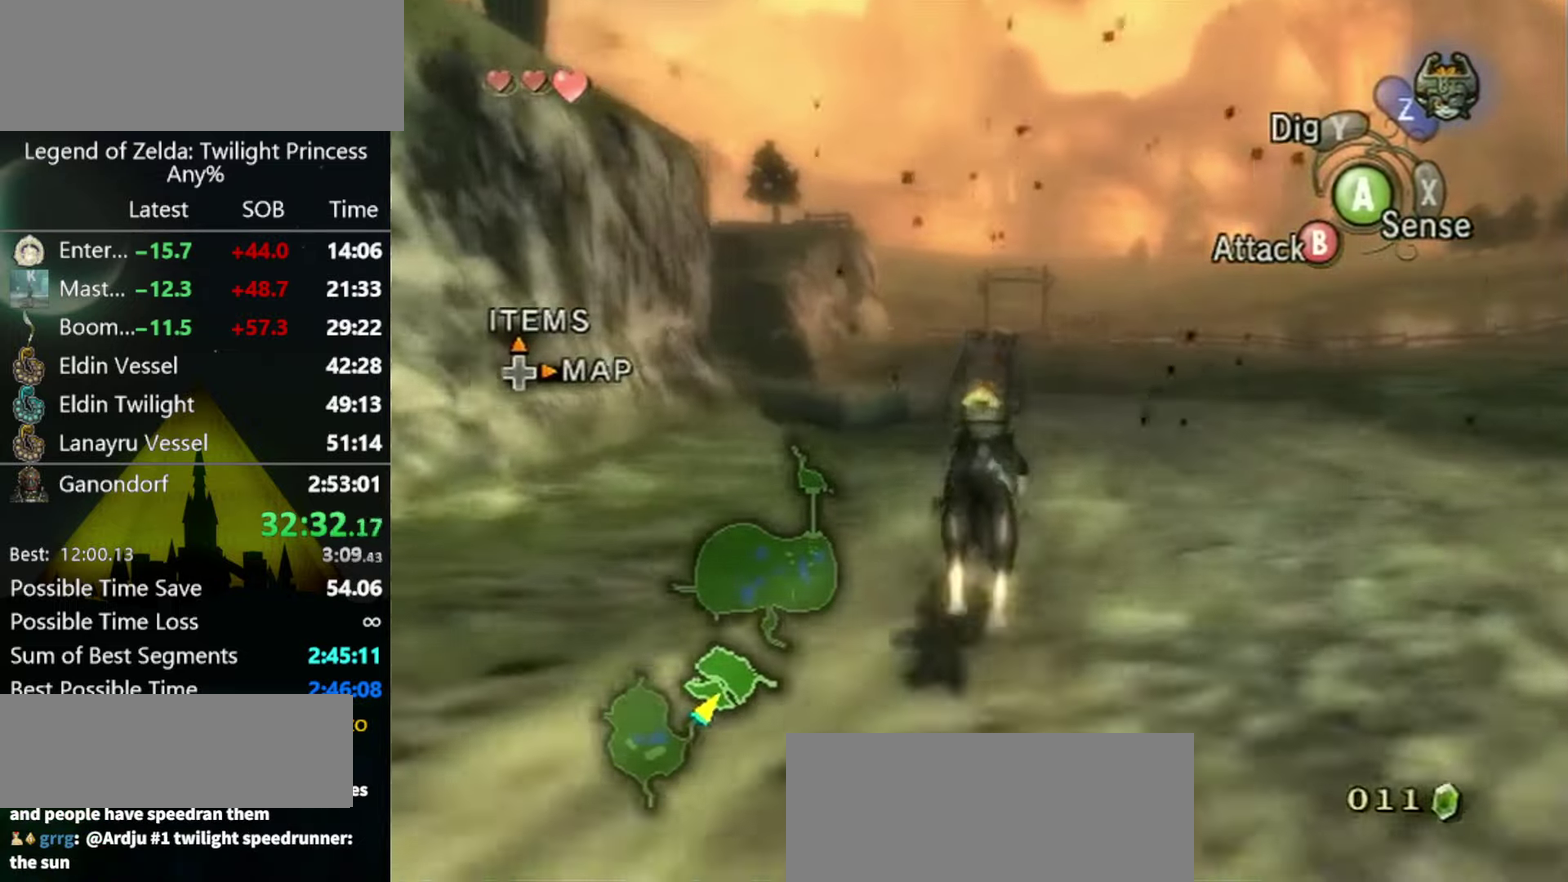
{"dt_ms": 500, "buttons": [], "left_stick": "up", "right_stick": "center", "events": [[333, "right_stick", "down"], [433, "right_stick", "center"]]}
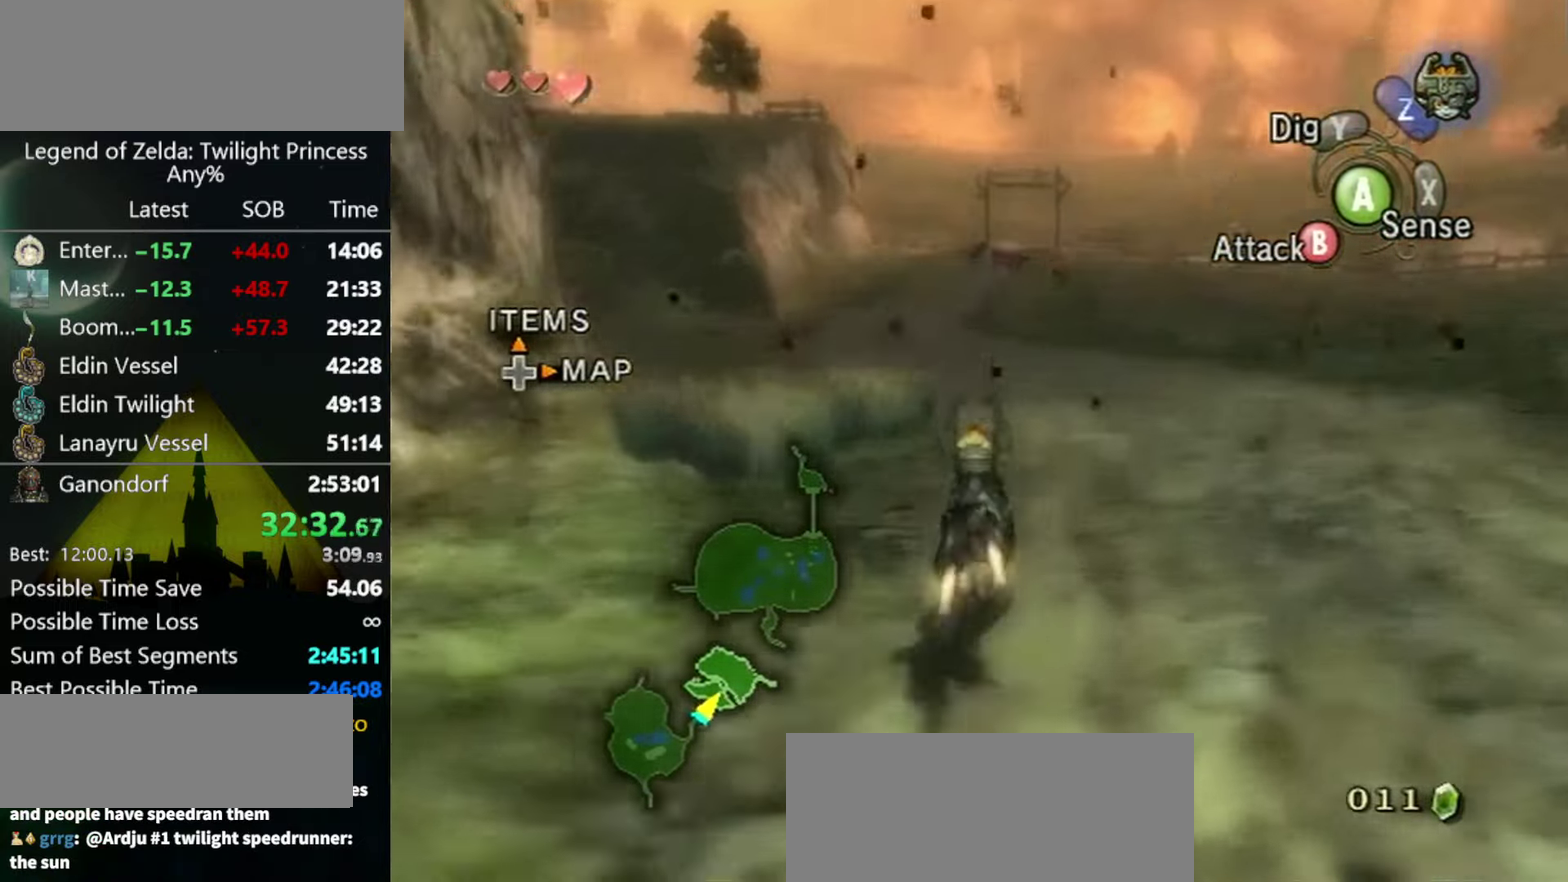
{"dt_ms": 500, "buttons": [], "left_stick": "up", "right_stick": "center", "events": []}
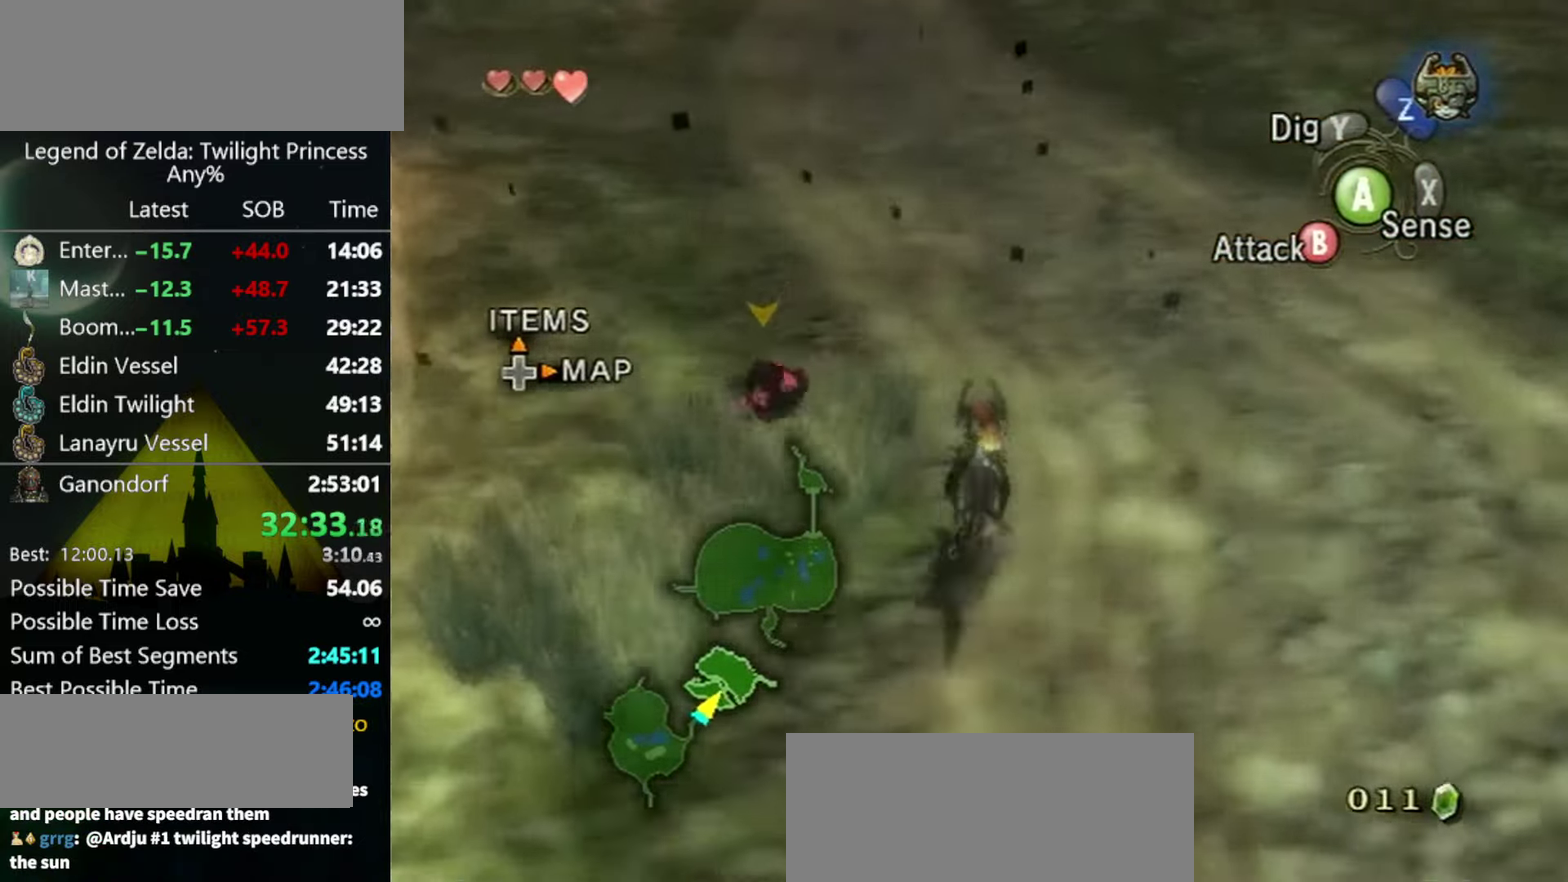
{"dt_ms": 500, "buttons": [], "left_stick": "up", "right_stick": "center", "events": [[367, "A", "down"], [433, "A", "up"]]}
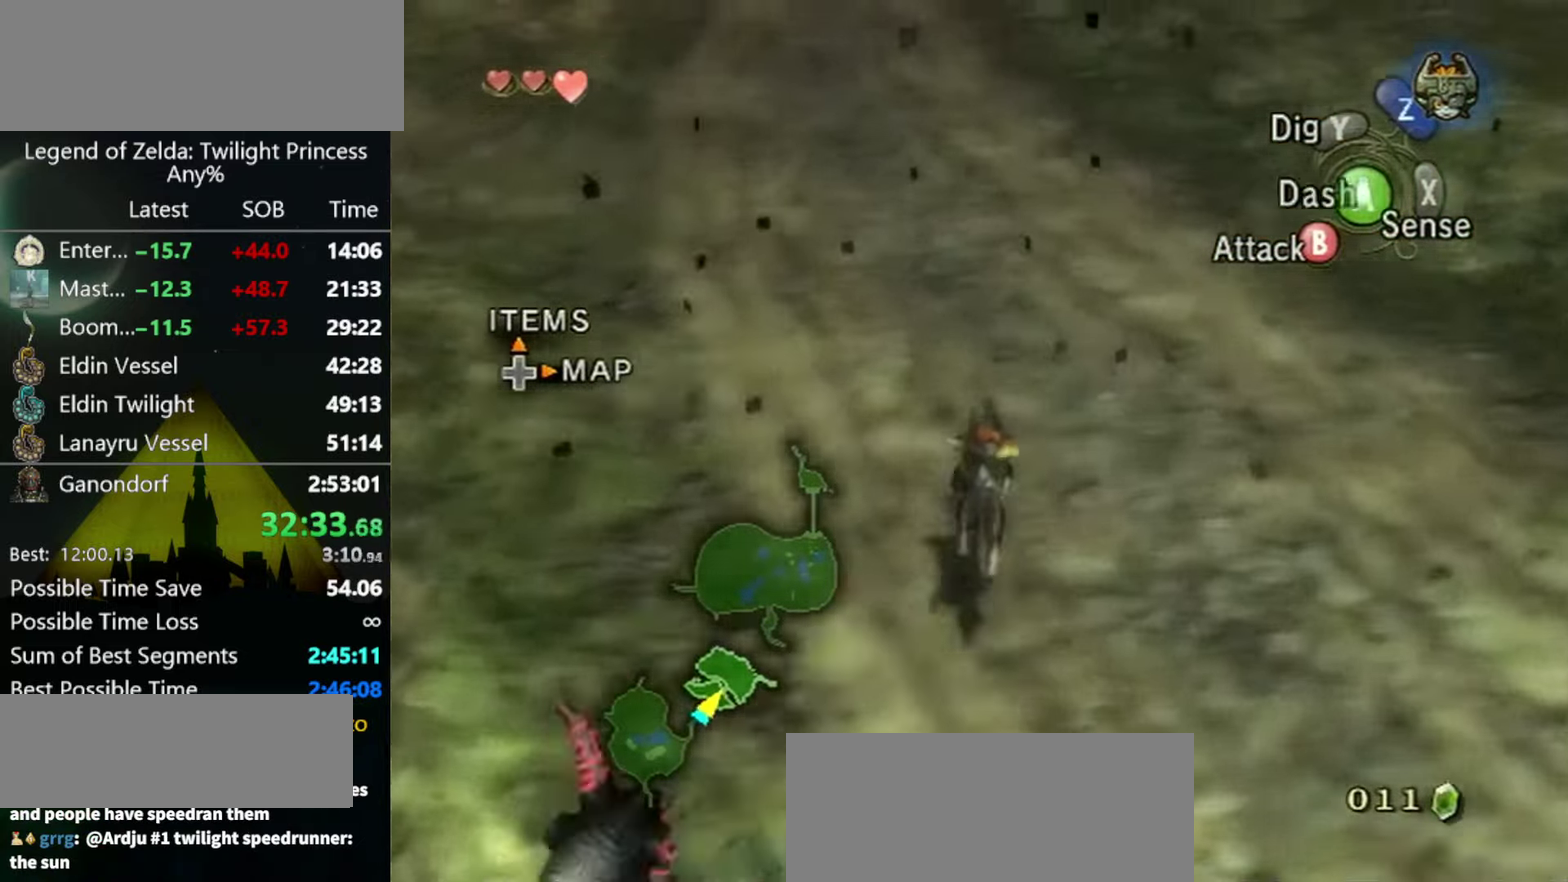
{"dt_ms": 500, "buttons": [], "left_stick": "up", "right_stick": "center", "events": [[33, "A", "down"], [200, "A", "up"], [267, "A", "down"], [333, "A", "up"], [433, "A", "down"], [500, "A", "up"]]}
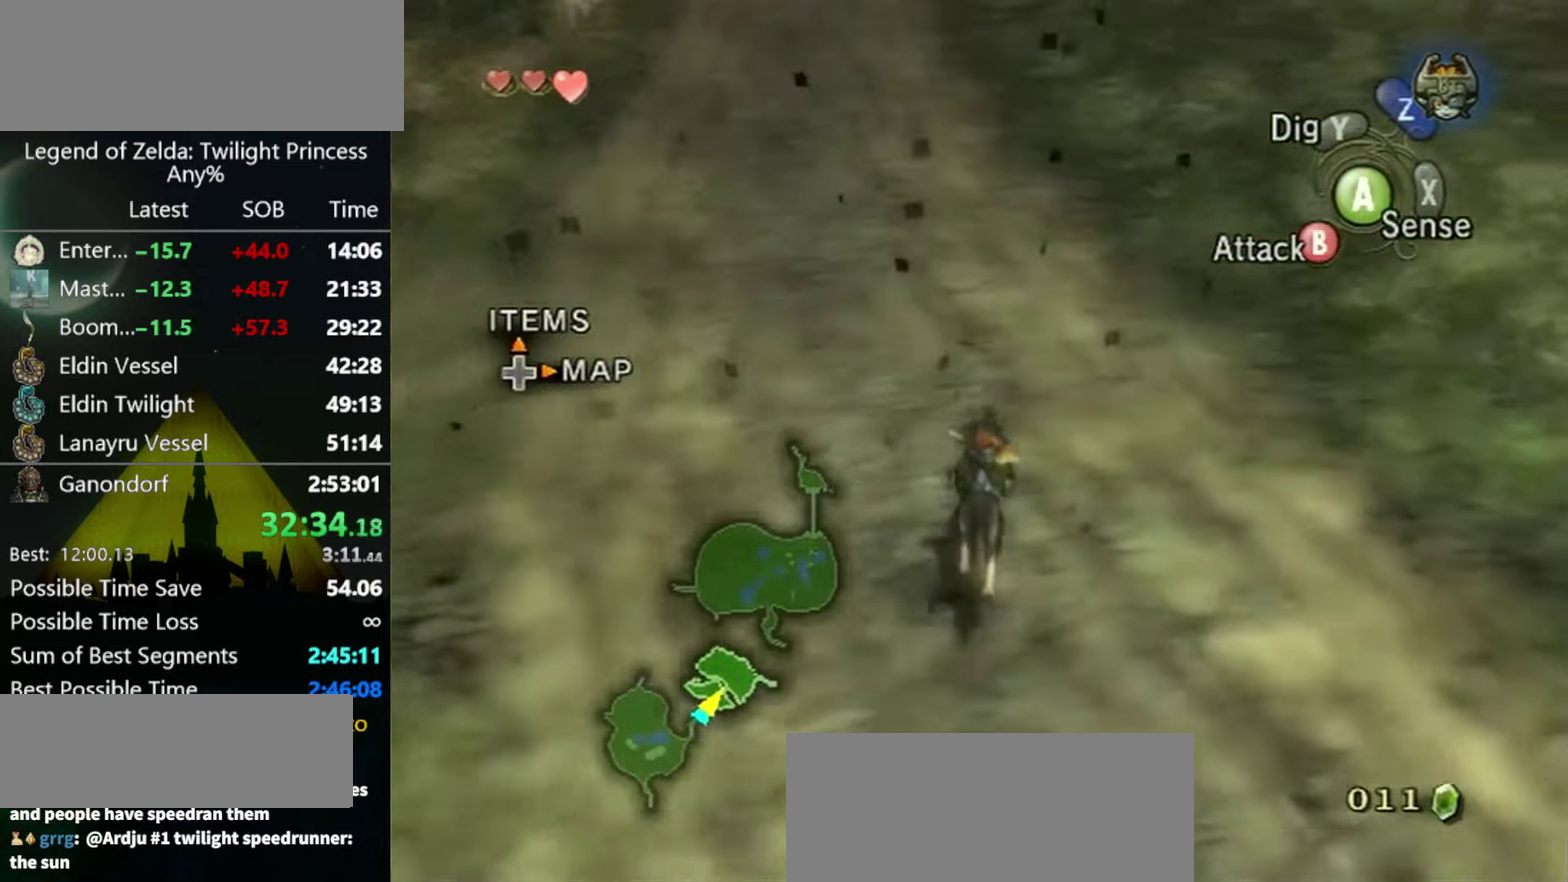
{"dt_ms": 500, "buttons": [], "left_stick": "up", "right_stick": "center", "events": []}
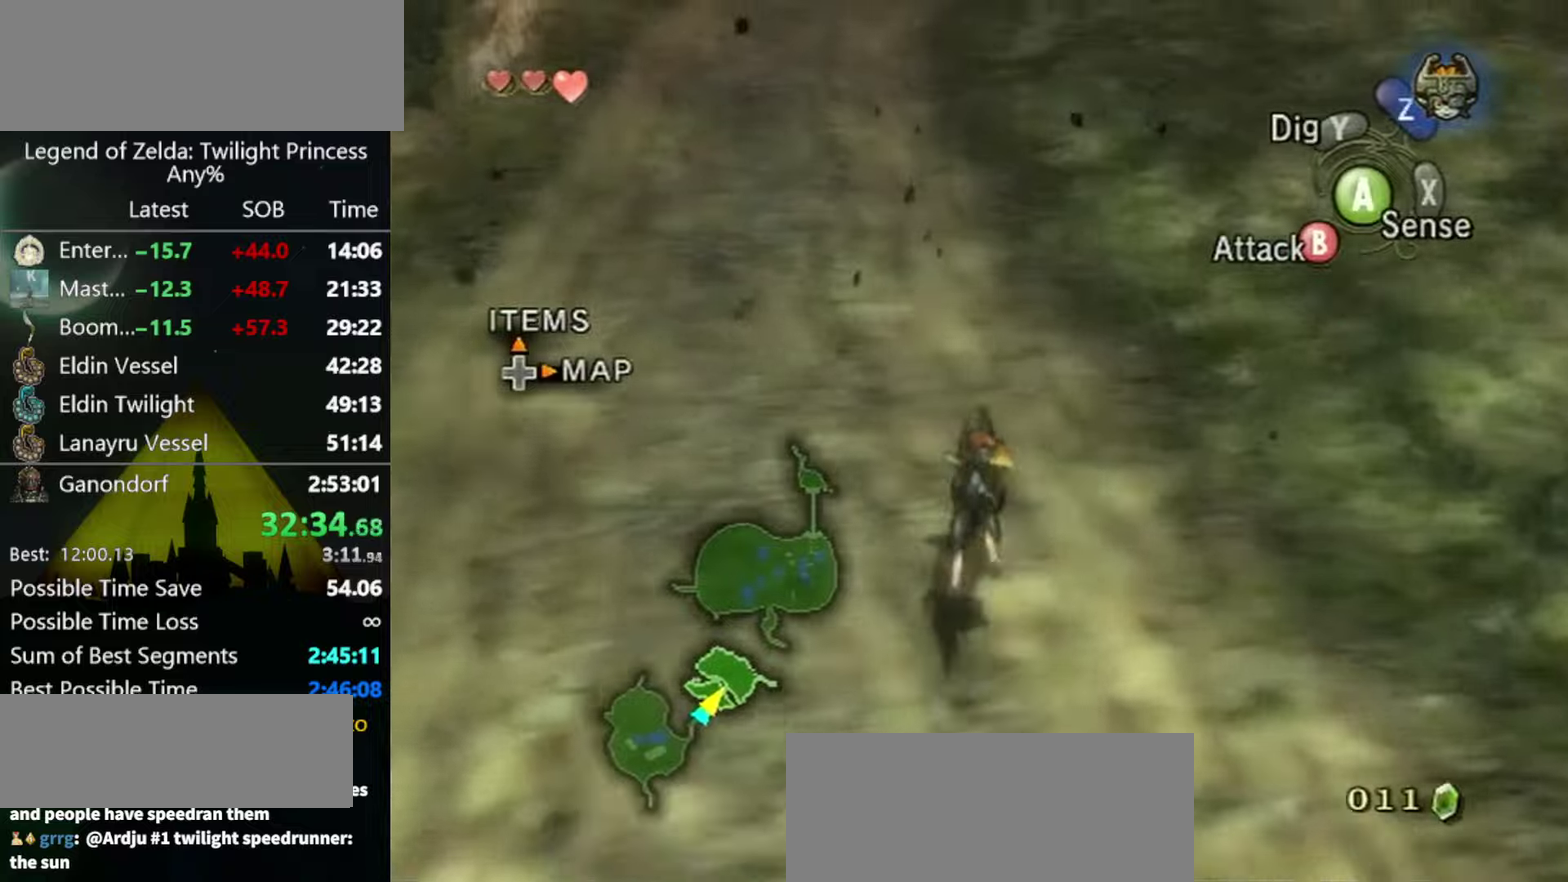
{"dt_ms": 500, "buttons": [], "left_stick": "up", "right_stick": "center", "events": []}
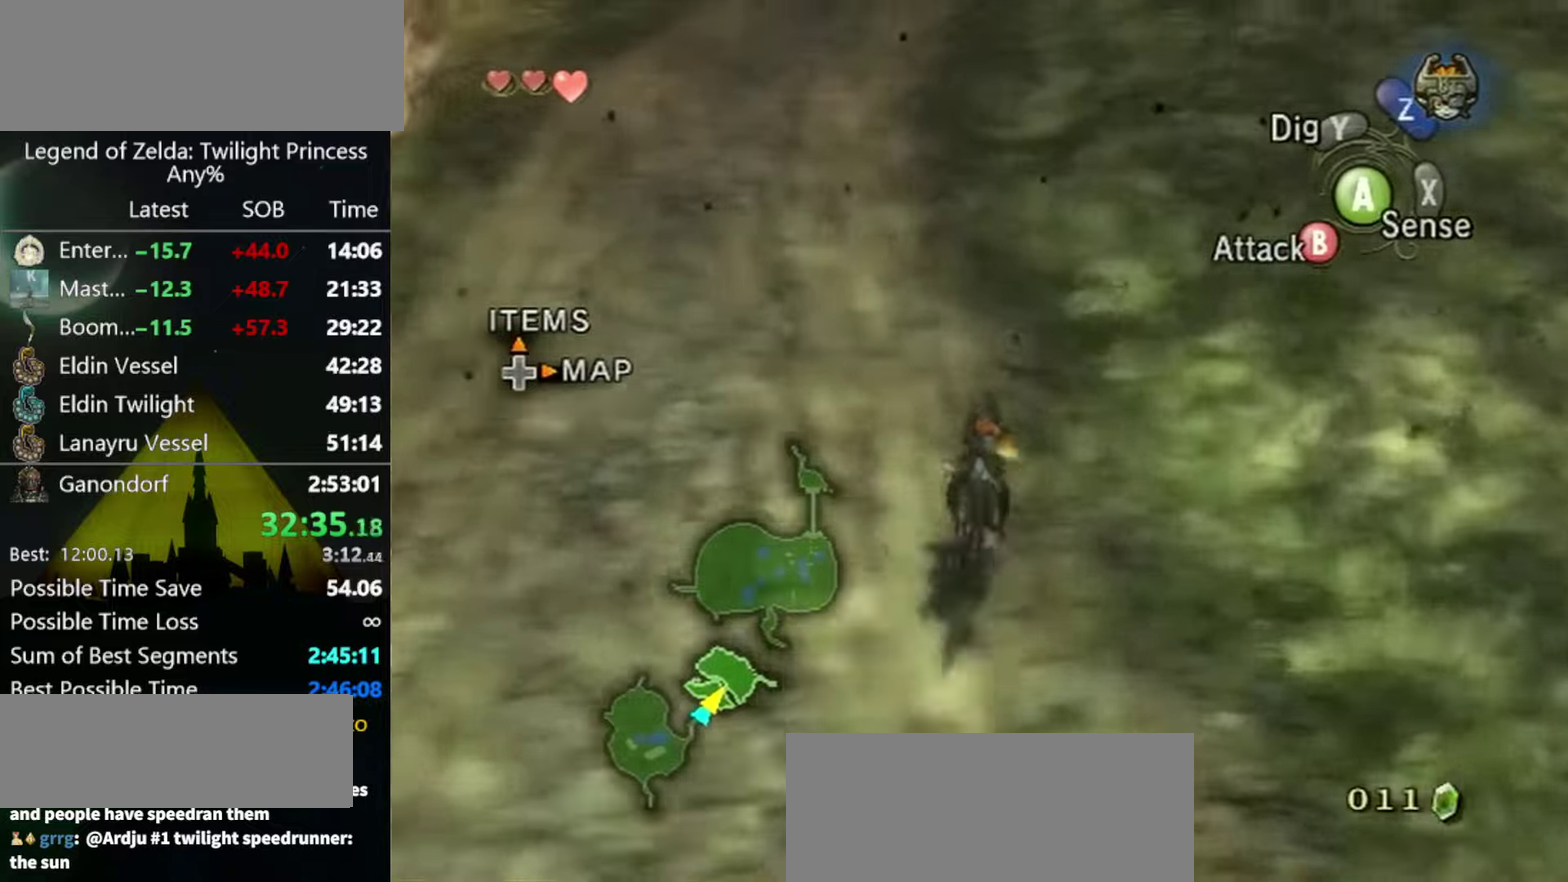
{"dt_ms": 500, "buttons": [], "left_stick": "up", "right_stick": "center", "events": [[133, "A", "down"], [200, "A", "up"], [266, "A", "down"], [333, "A", "up"]]}
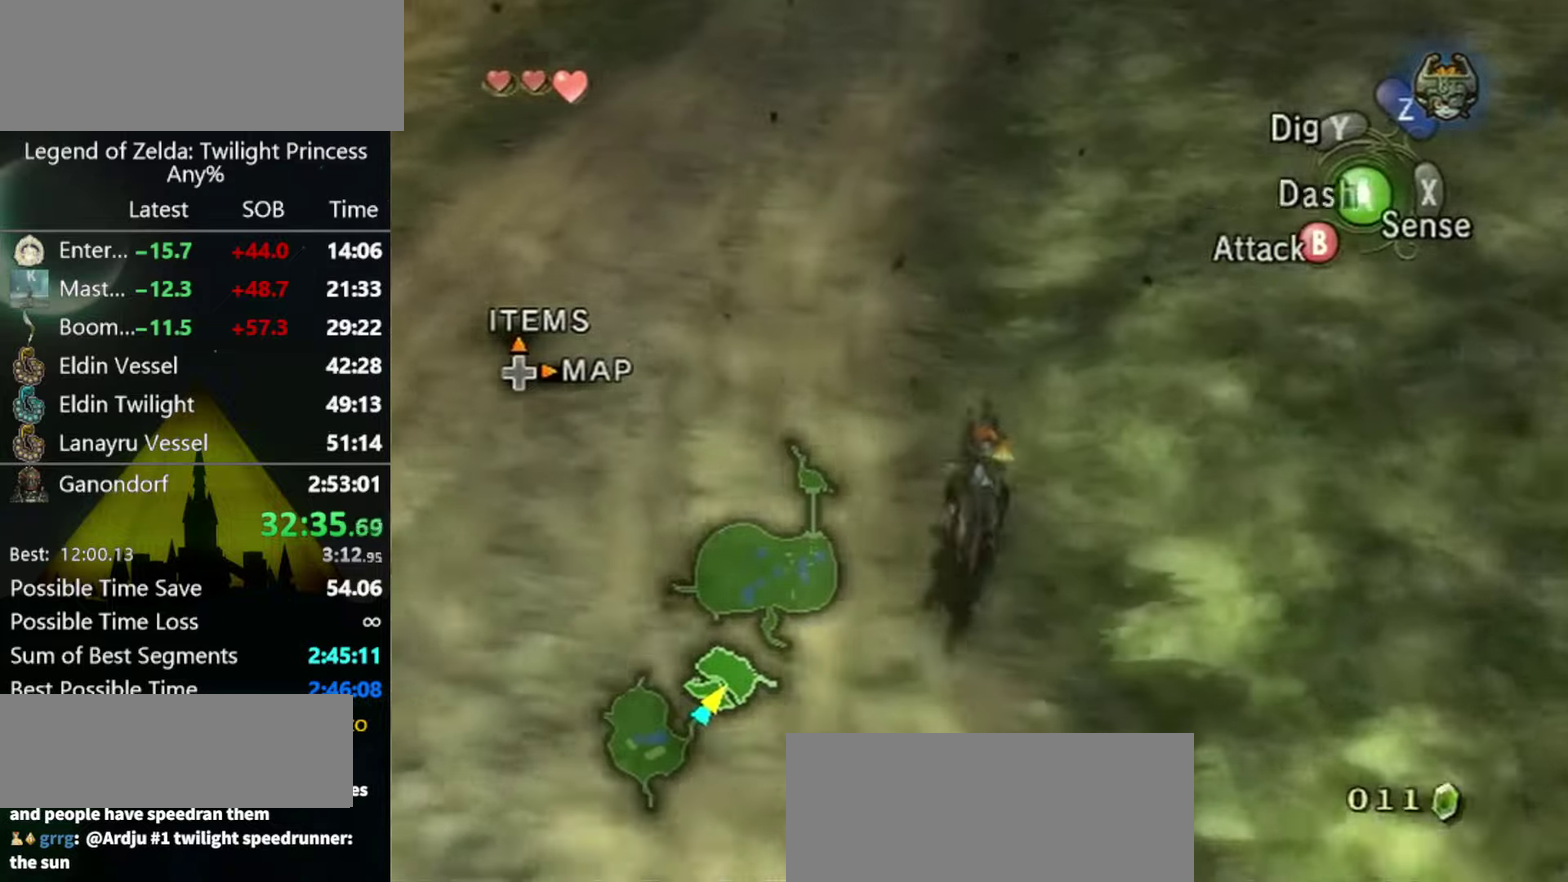
{"dt_ms": 500, "buttons": ["A"], "left_stick": "up", "right_stick": "center", "events": [[200, "A", "down"], [266, "A", "up"], [466, "A", "down"]]}
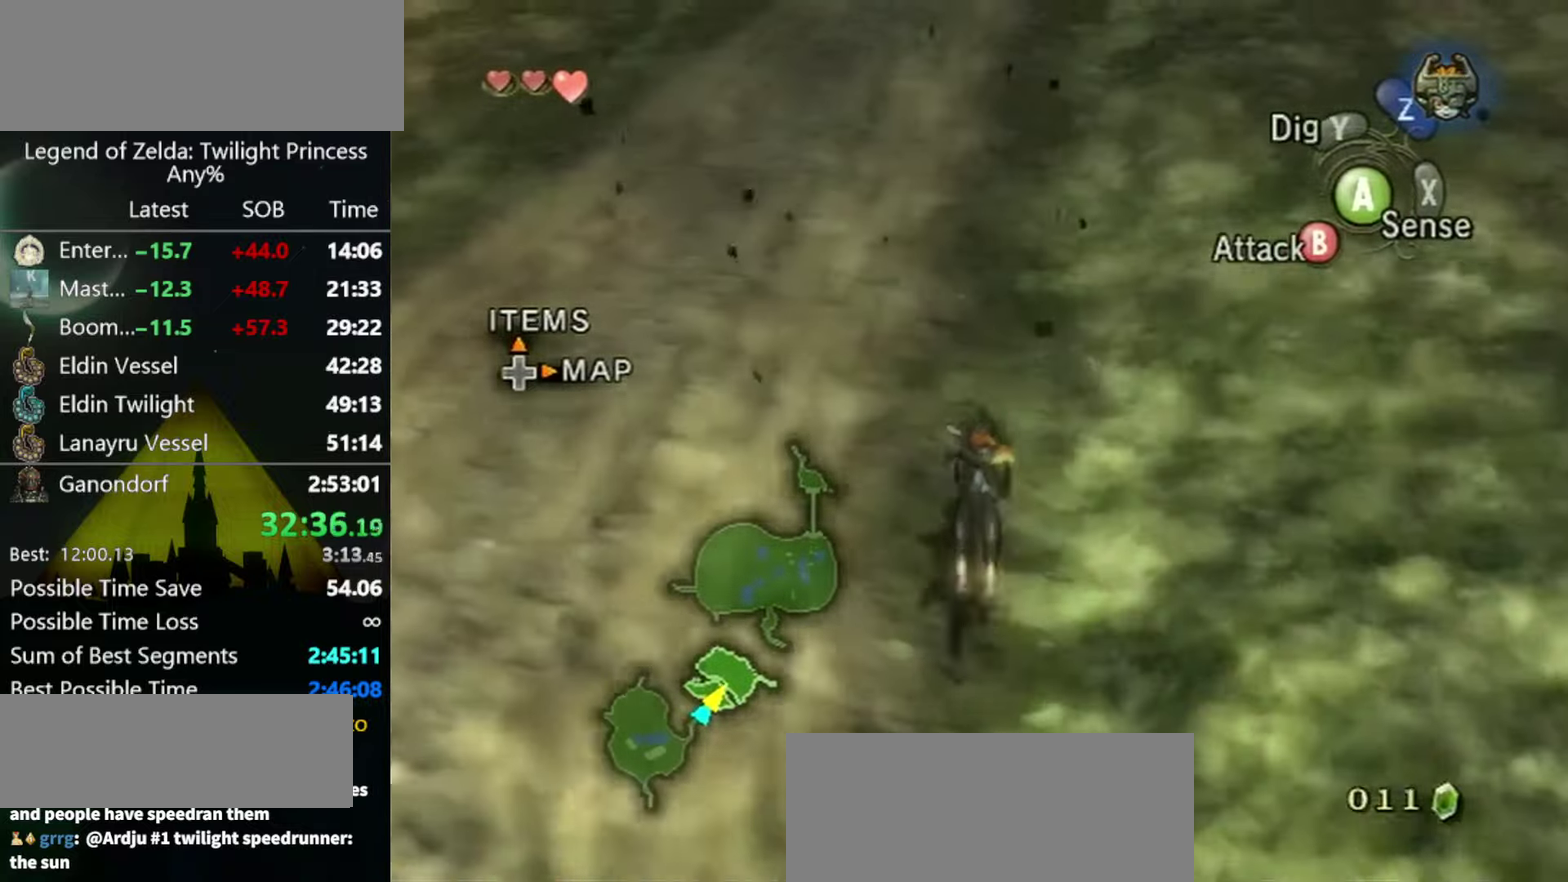
{"dt_ms": 500, "buttons": [], "left_stick": "up", "right_stick": "center", "events": [[33, "A", "up"]]}
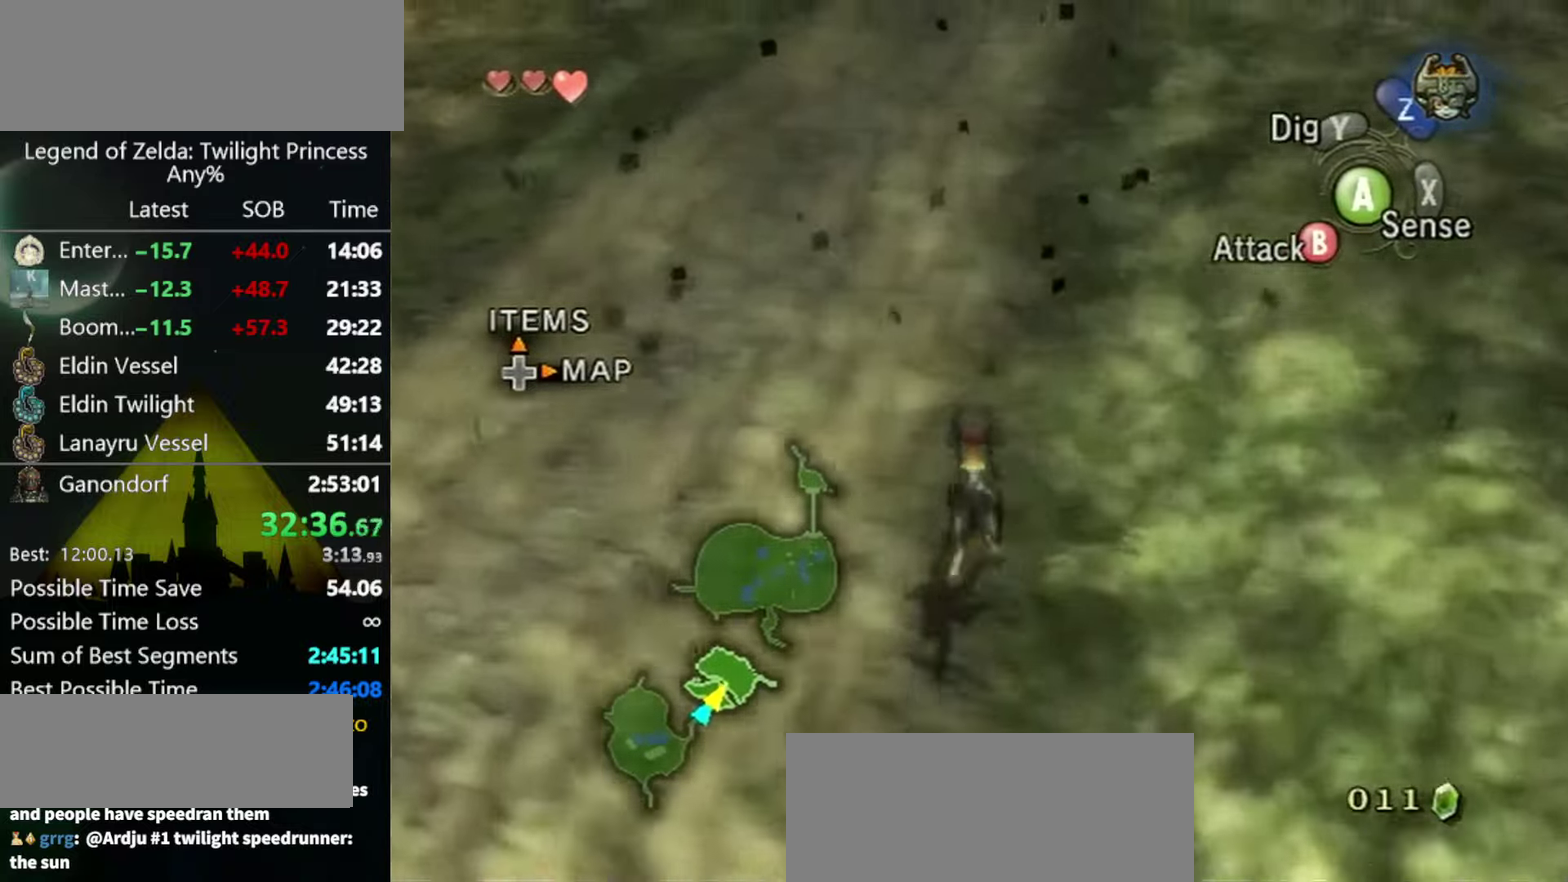
{"dt_ms": 1000, "buttons": [], "left_stick": "up", "right_stick": "center", "events": [[466, "A", "down"], [566, "A", "up"], [633, "A", "down"], [700, "A", "up"], [766, "A", "down"], [833, "A", "up"], [900, "A", "down"], [1000, "A", "up"]]}
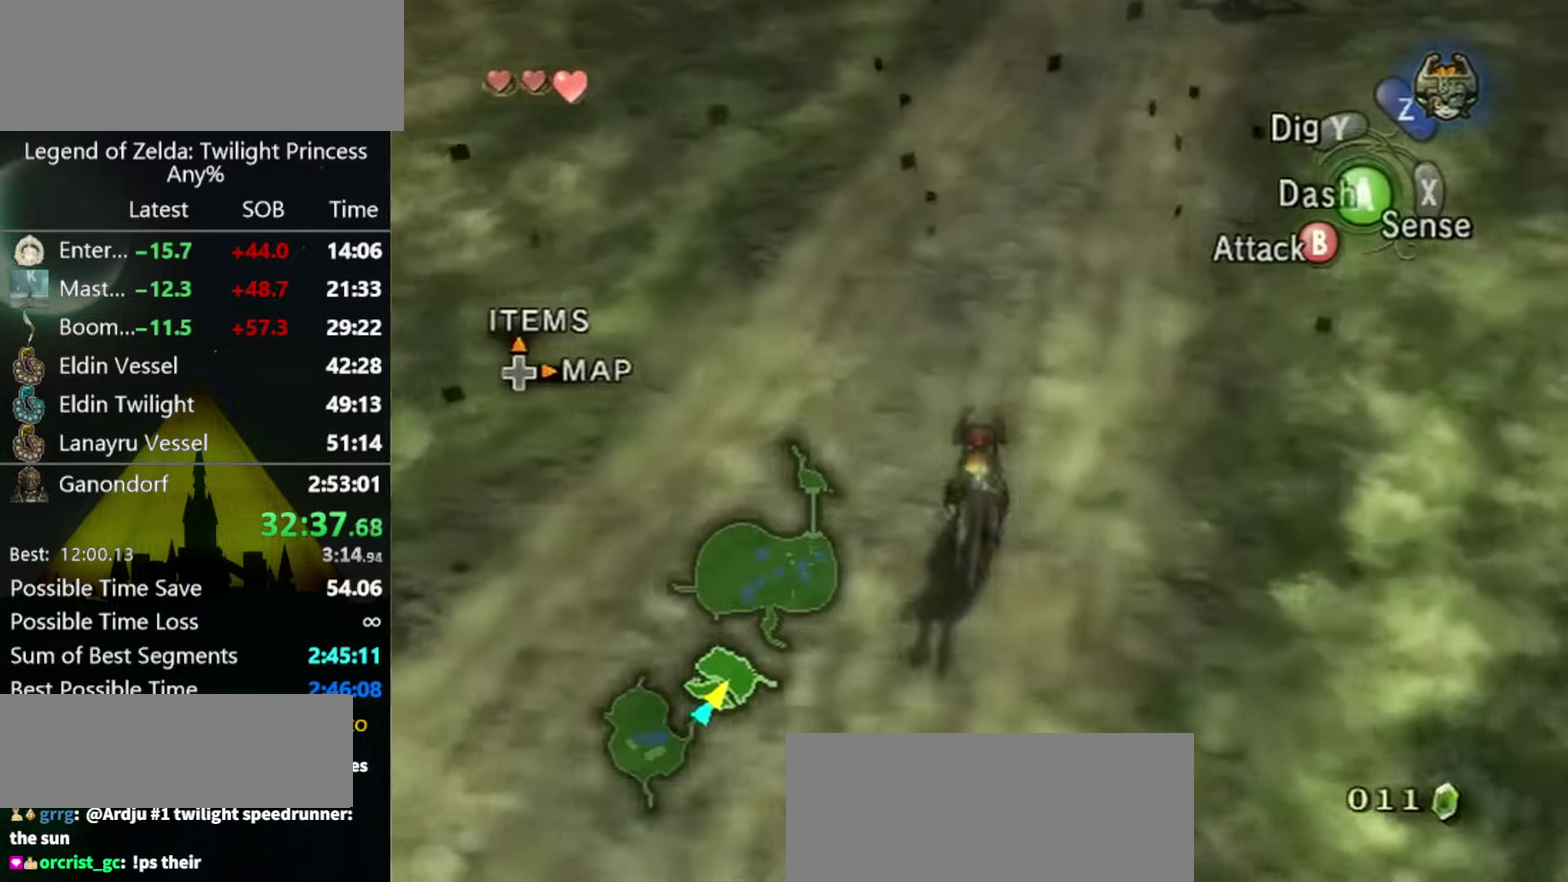
{"dt_ms": 500, "buttons": [], "left_stick": "up", "right_stick": "center", "events": [[66, "A", "down"], [133, "A", "up"], [200, "A", "down"], [333, "A", "up"]]}
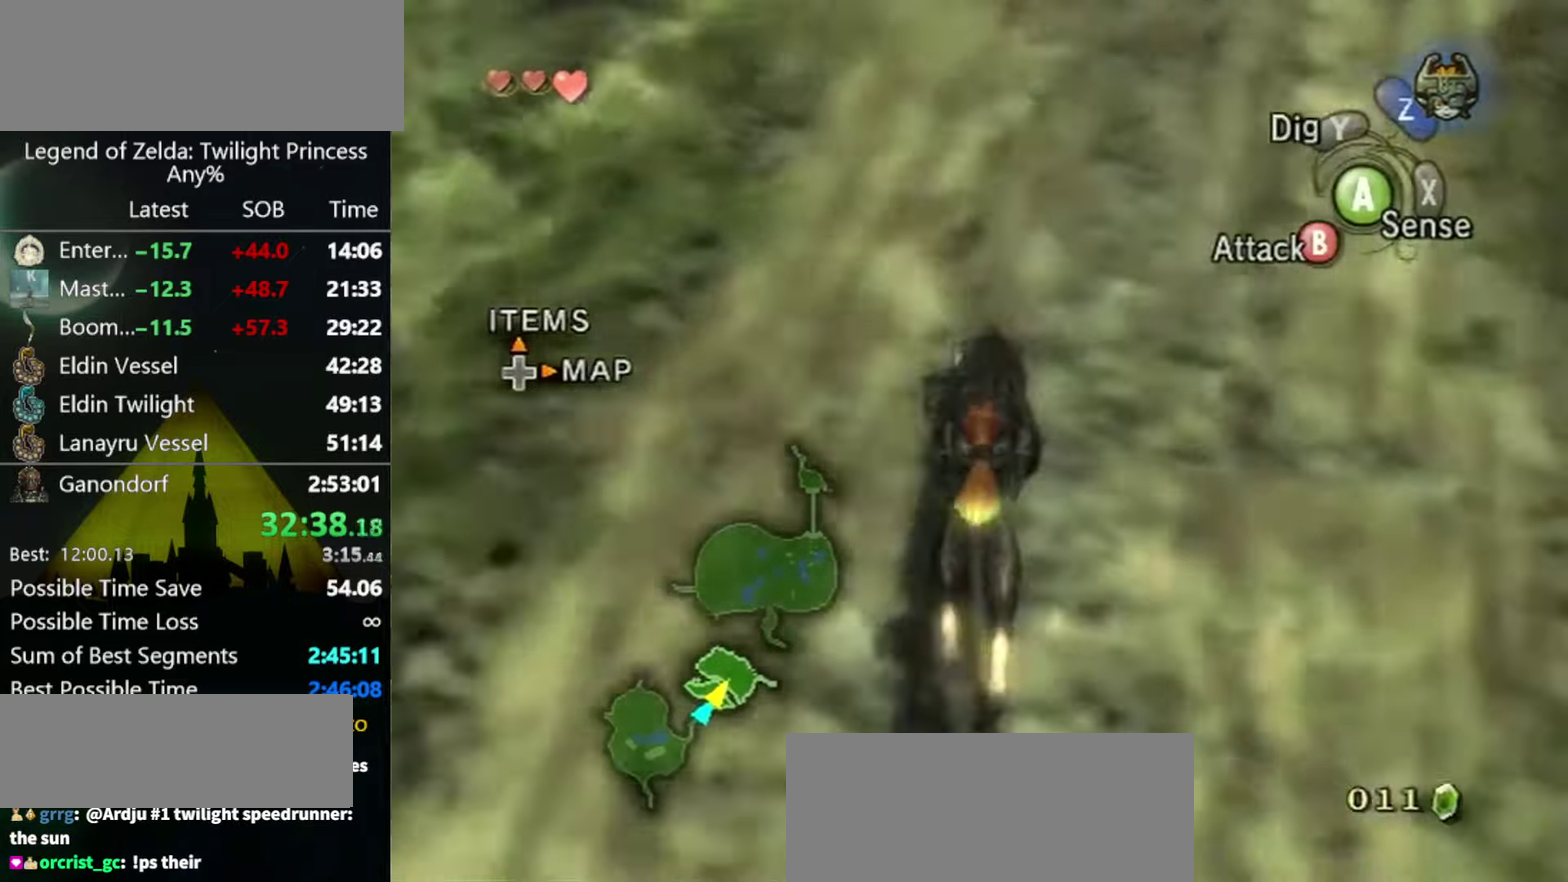
{"dt_ms": 500, "buttons": [], "left_stick": "up", "right_stick": "center", "events": [[33, "A", "down"], [133, "A", "up"]]}
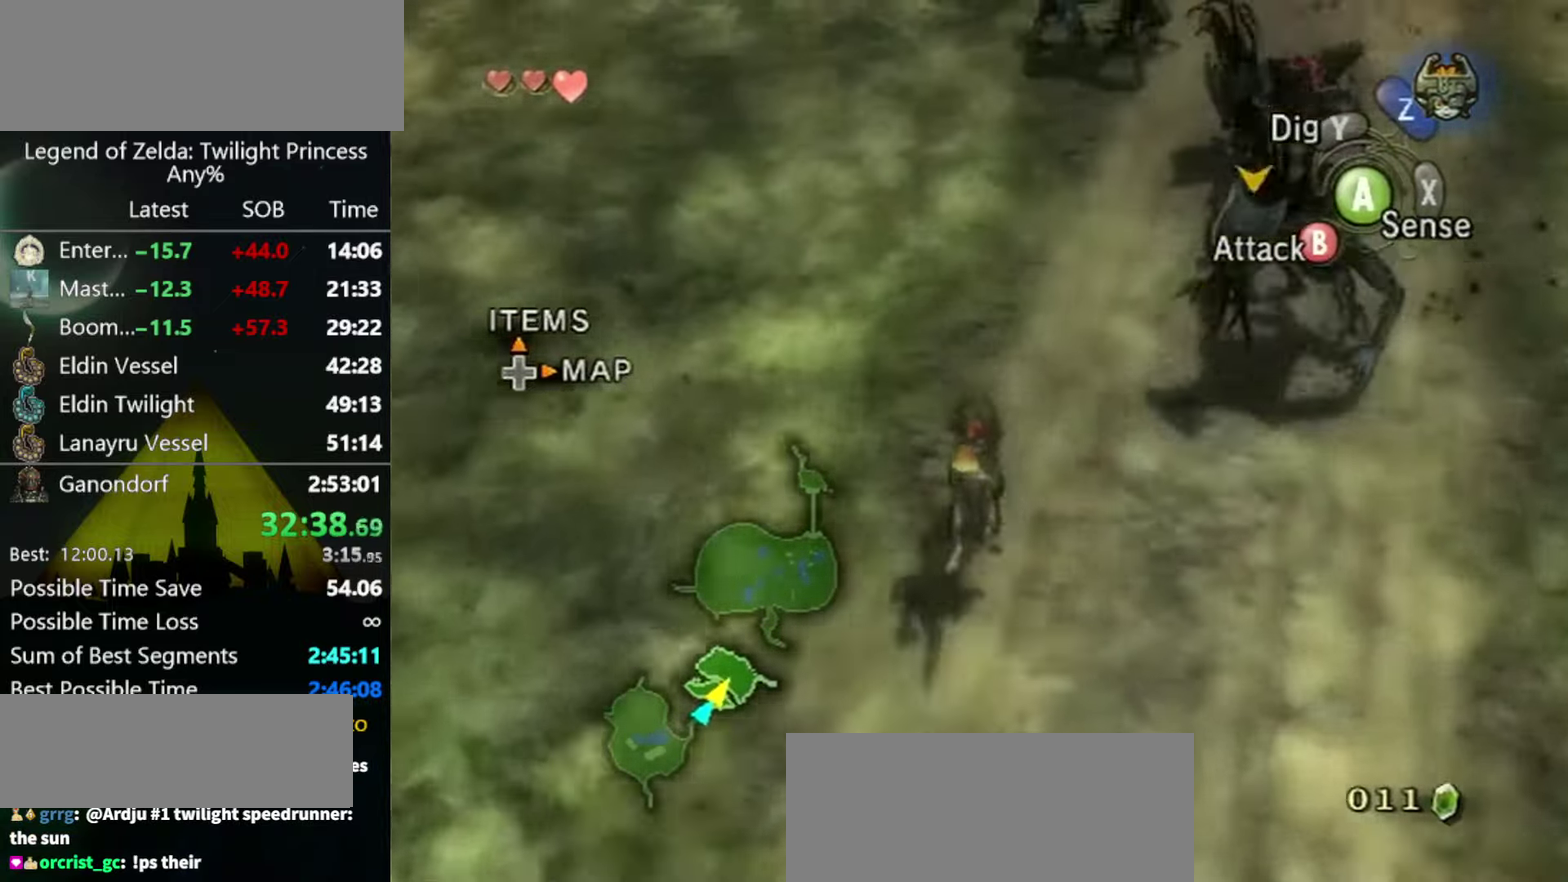
{"dt_ms": 500, "buttons": ["B"], "left_stick": "down-right", "right_stick": "center", "events": [[333, "left_stick", "up-right"], [400, "B", "down"], [500, "left_stick", "down-right"]]}
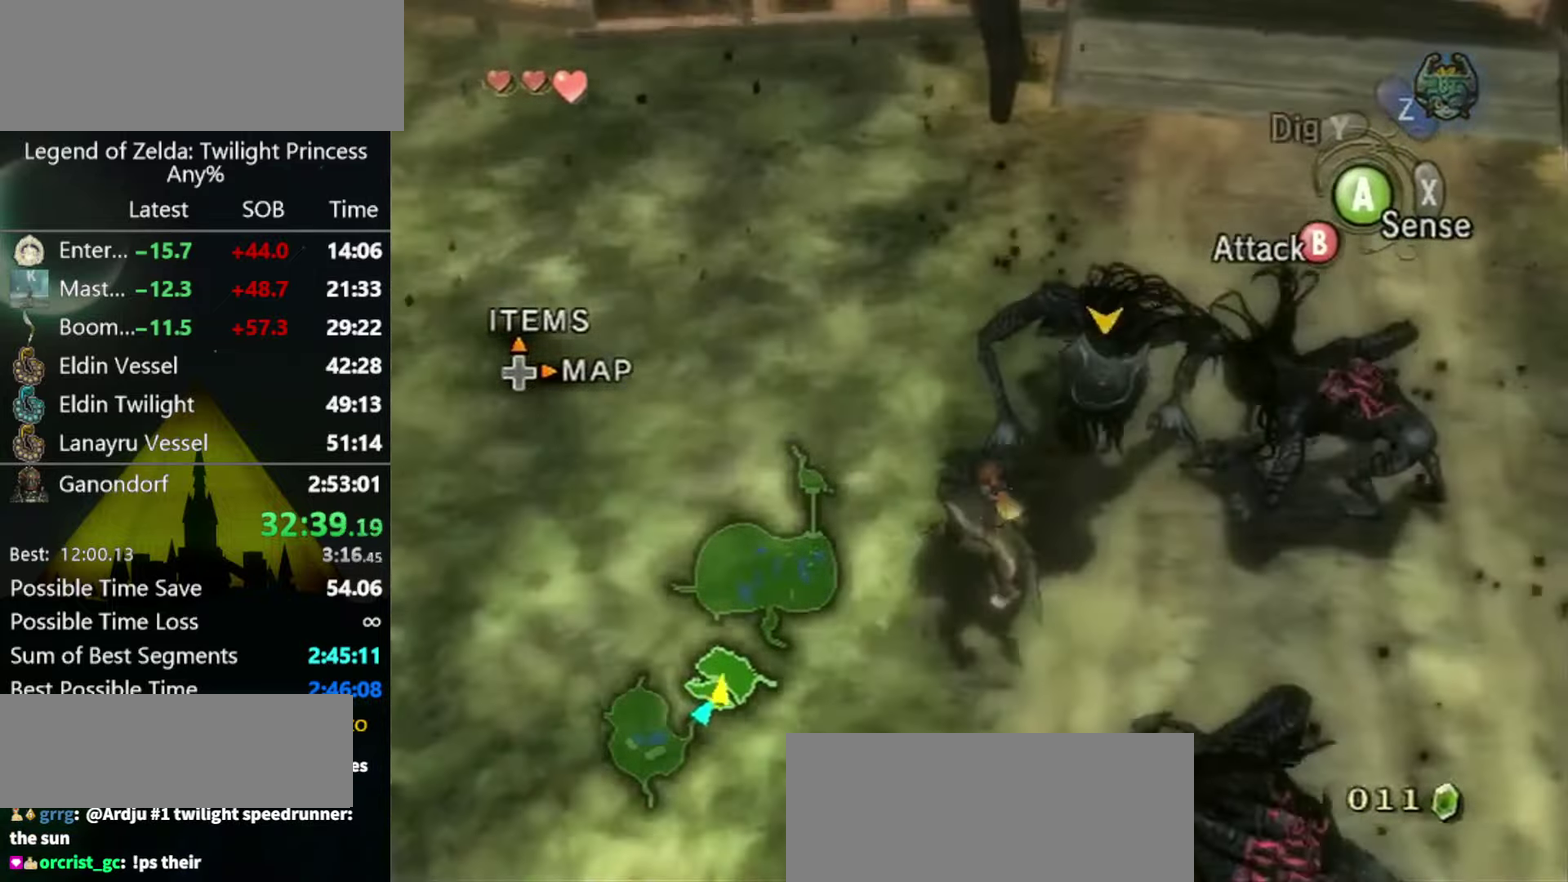
{"dt_ms": 500, "buttons": ["B"], "left_stick": "up-right", "right_stick": "center", "events": [[433, "left_stick", "right"], [500, "left_stick", "up-right"]]}
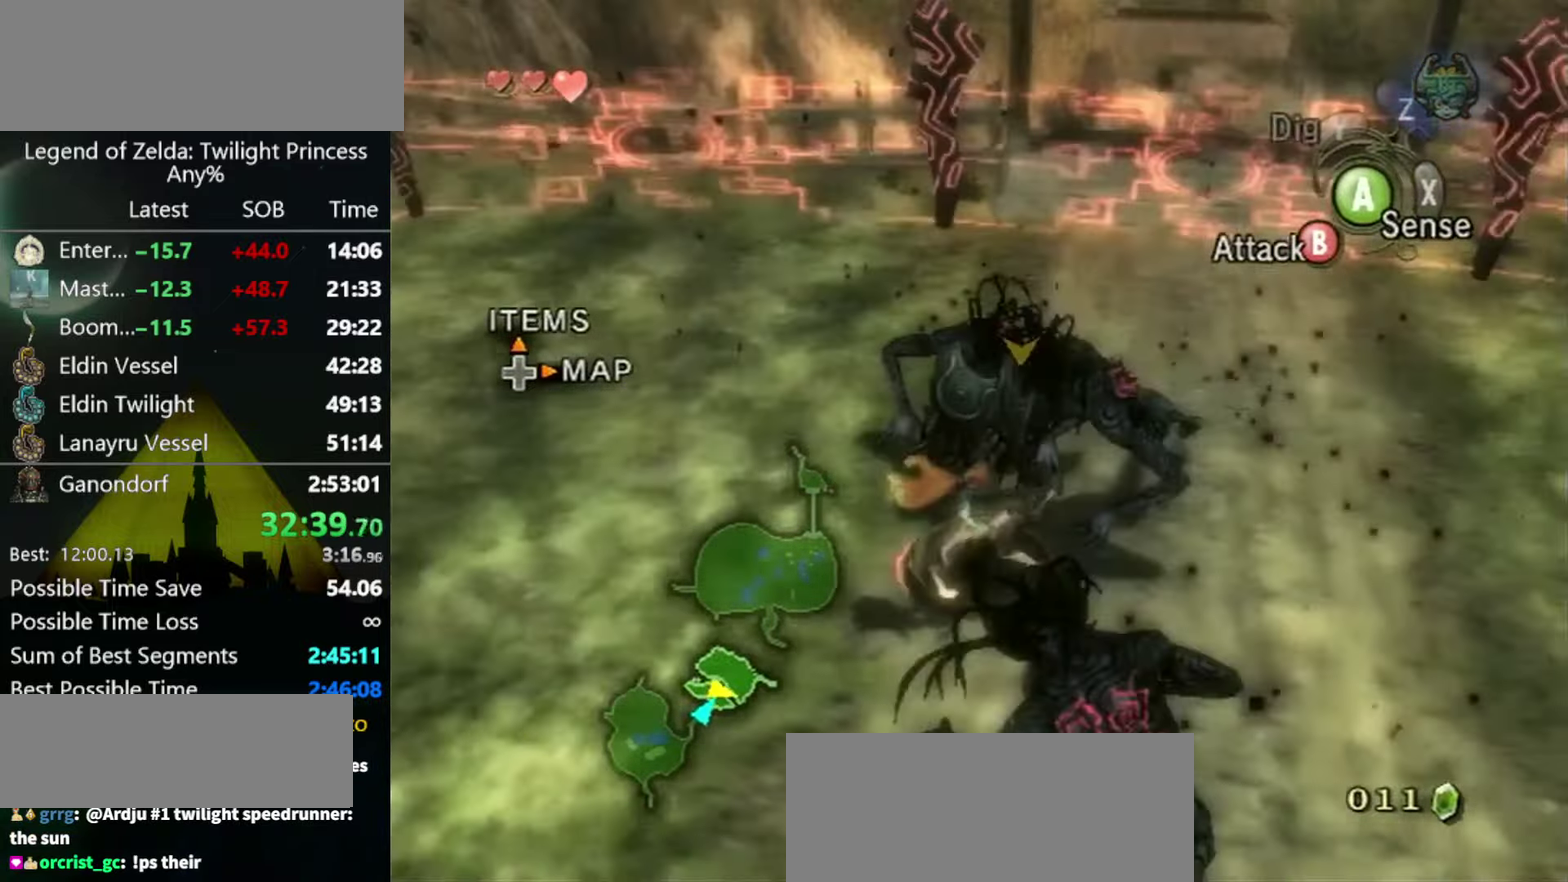
{"dt_ms": 500, "buttons": [], "left_stick": "center", "right_stick": "center", "events": [[167, "left_stick", "right"], [467, "B", "up"], [467, "left_stick", "center"]]}